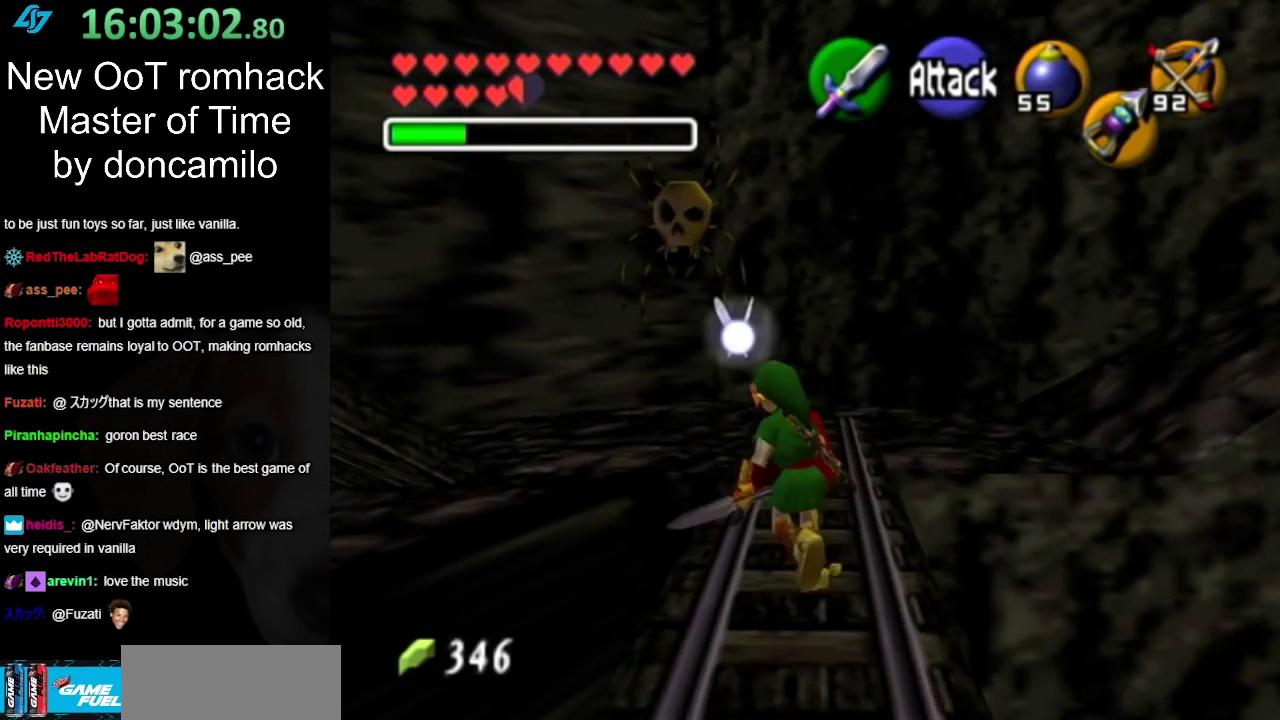
Gameplay with a controller (Nintendo layout); each line is a JSON object with the inputs held at the frame after it. "events" lists button and stick changes between this image and that frame as [ms after this image, input, new state], when the widget could be followed in between. Not read: L2 L3 R3.
{"buttons": [], "left_stick": "up", "right_stick": "center", "events": [[150, "A", "down"], [417, "A", "up"], [417, "left_stick", "up"]]}
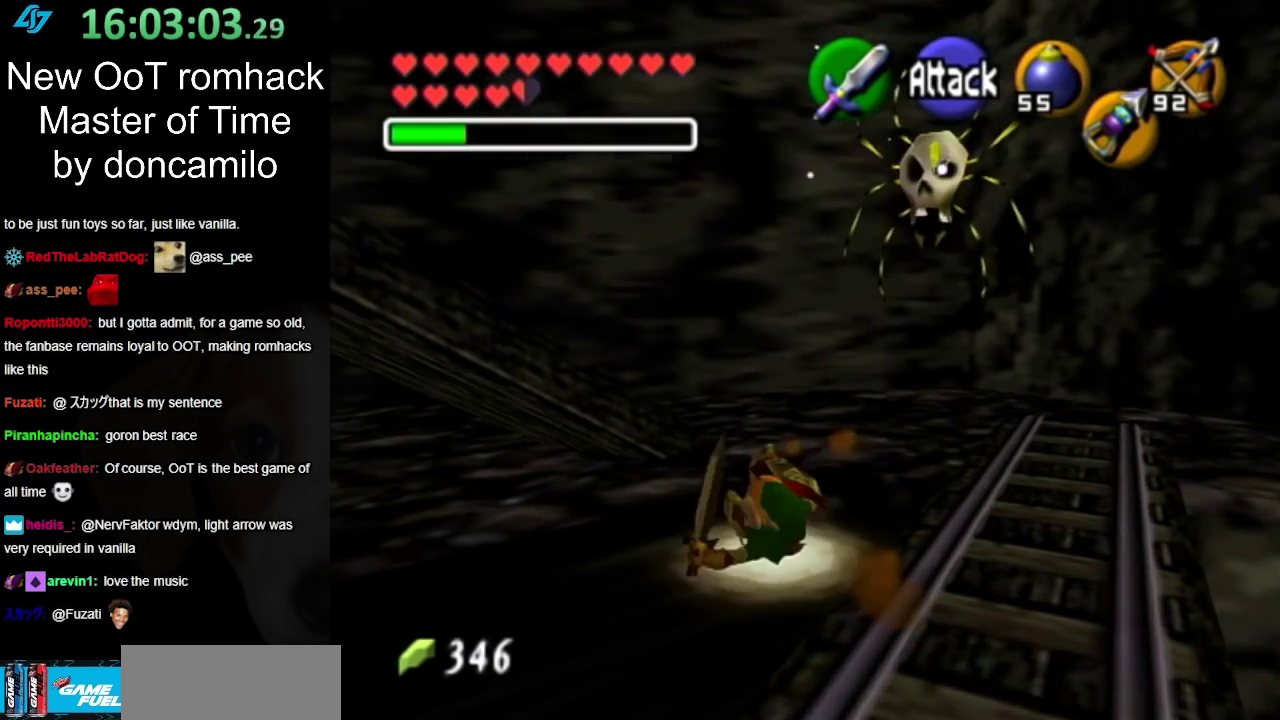
{"buttons": [], "left_stick": "up", "right_stick": "center", "events": []}
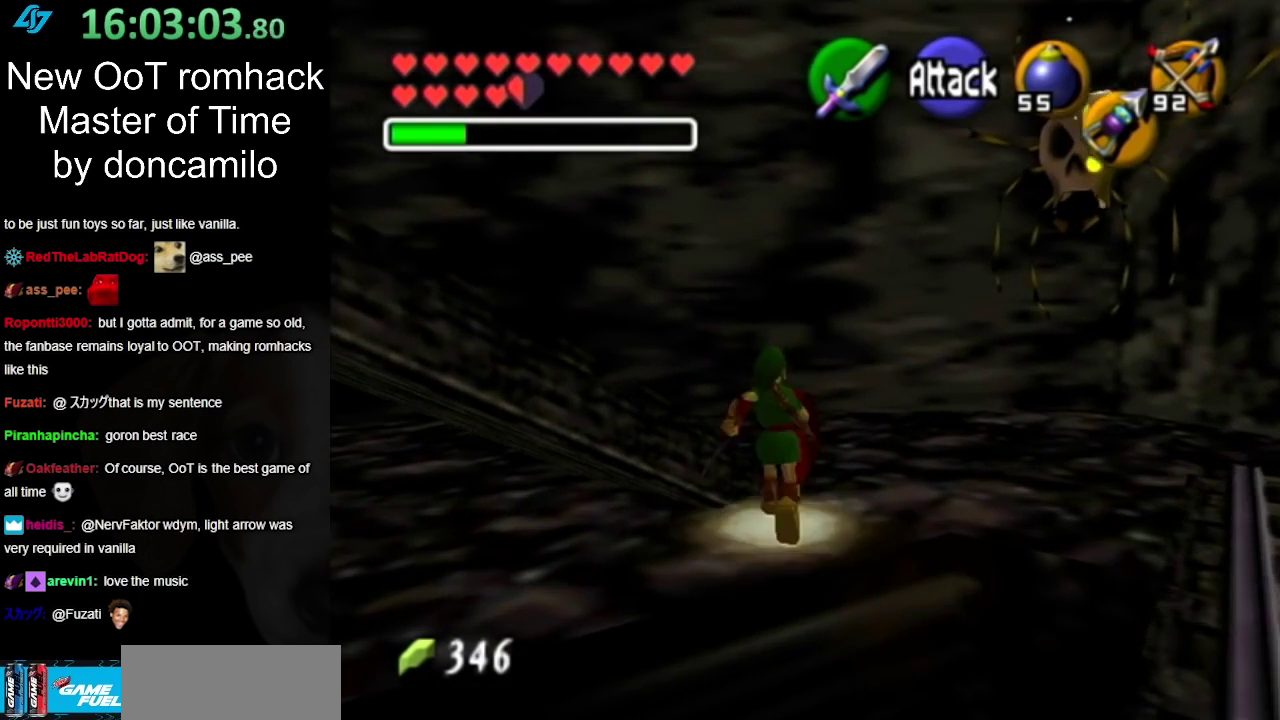
{"buttons": ["B", "L1"], "left_stick": "center", "right_stick": "center", "events": [[33, "left_stick", "up-left"], [267, "left_stick", "left"], [350, "left_stick", "down-left"], [417, "B", "down"], [433, "L1", "down"], [467, "left_stick", "center"]]}
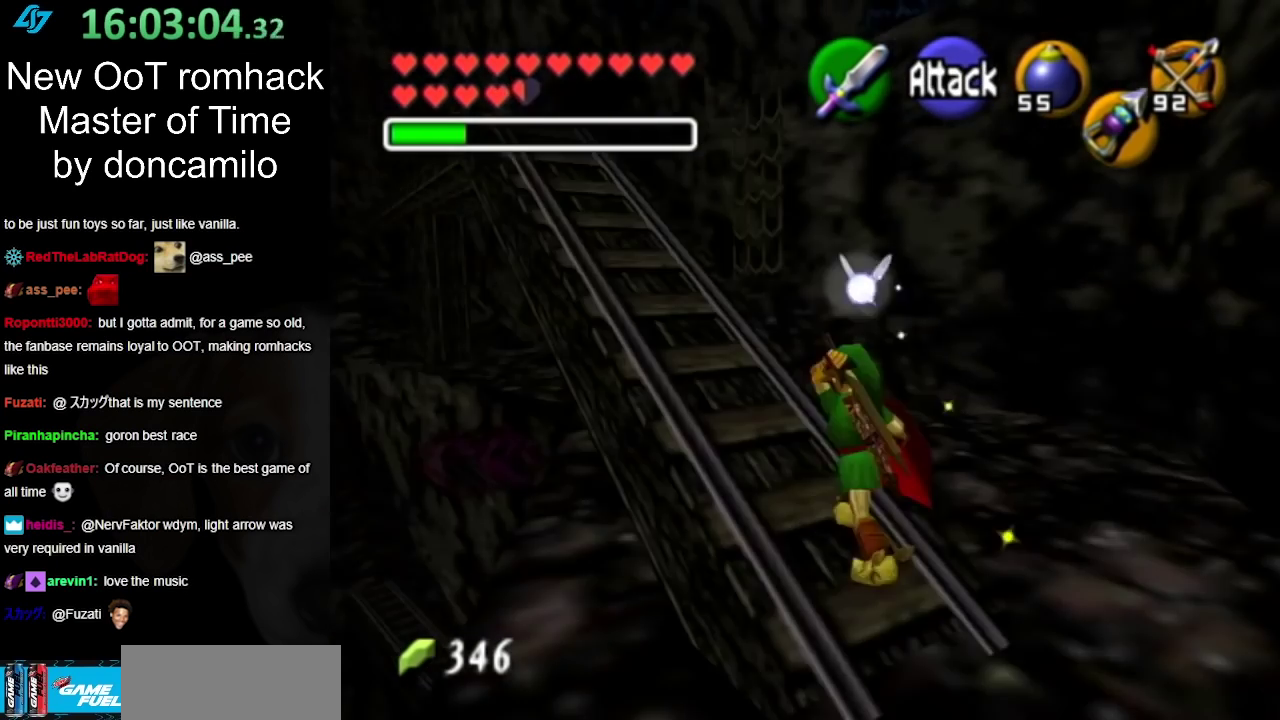
{"buttons": [], "left_stick": "up", "right_stick": "center", "events": [[100, "B", "up"], [150, "L1", "up"], [250, "left_stick", "up"]]}
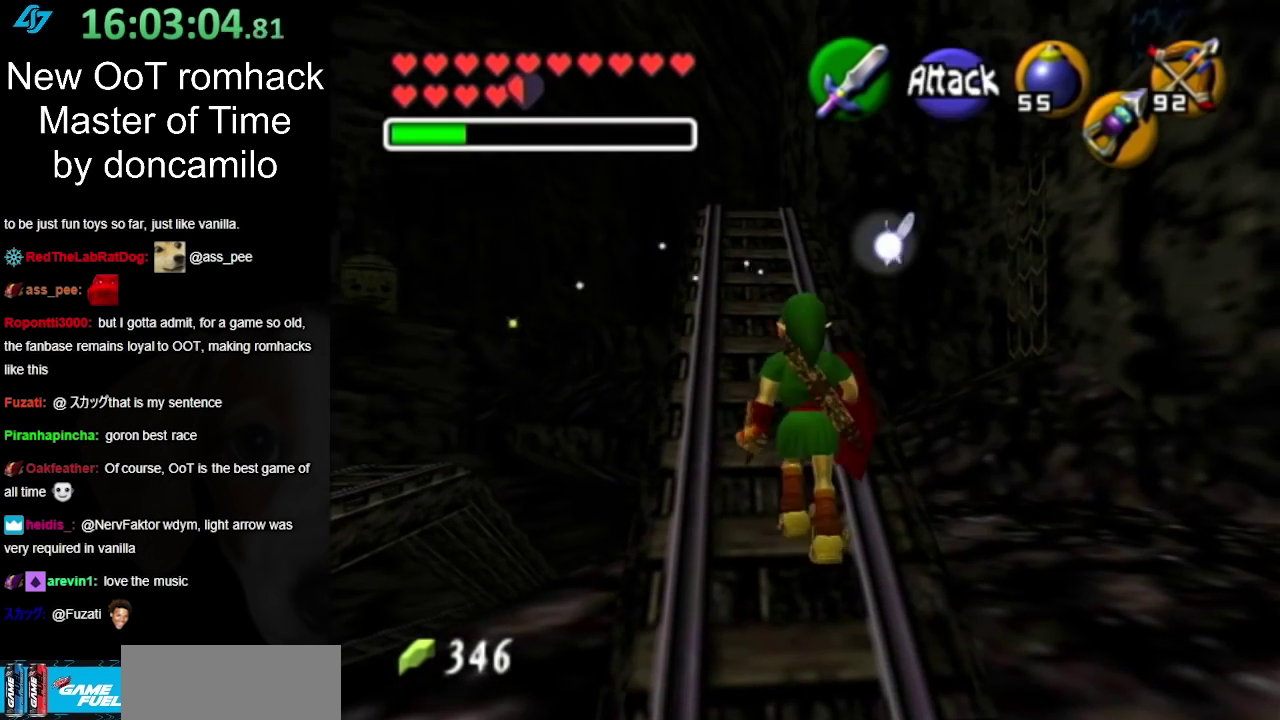
{"buttons": [], "left_stick": "up", "right_stick": "center", "events": []}
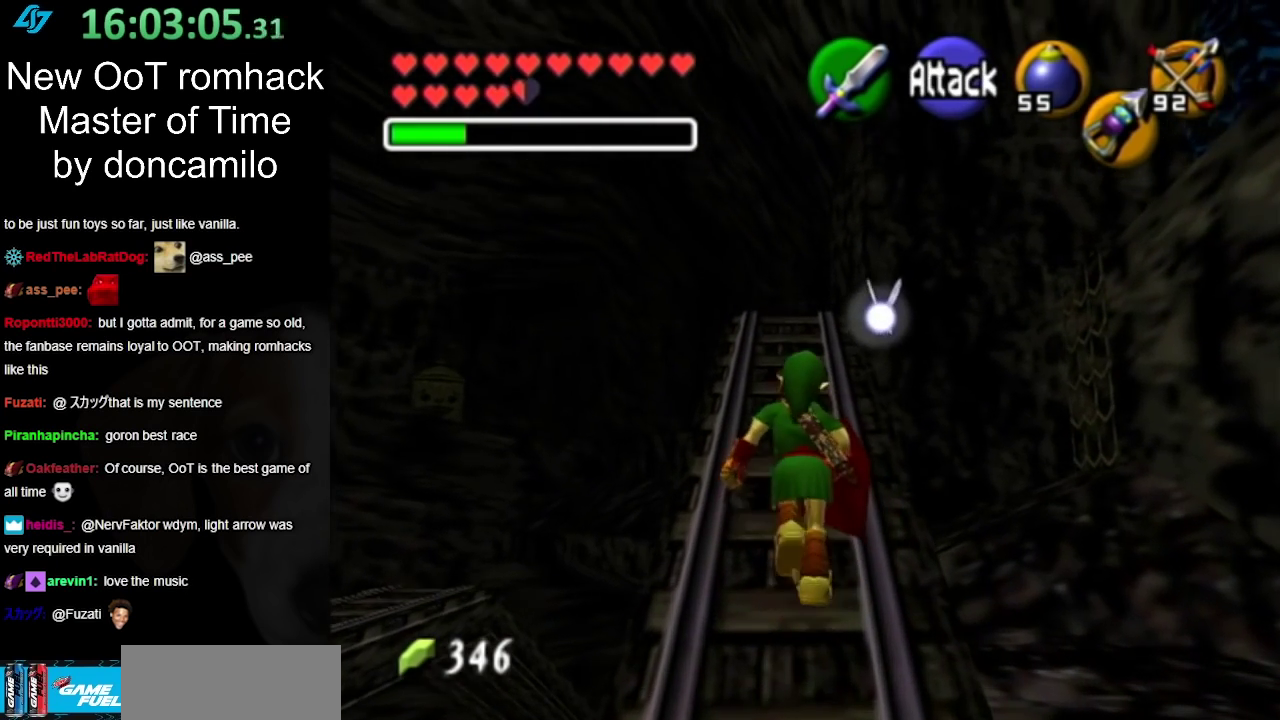
{"buttons": [], "left_stick": "up", "right_stick": "center", "events": [[50, "A", "down"], [183, "A", "up"], [233, "A", "down"], [383, "A", "up"]]}
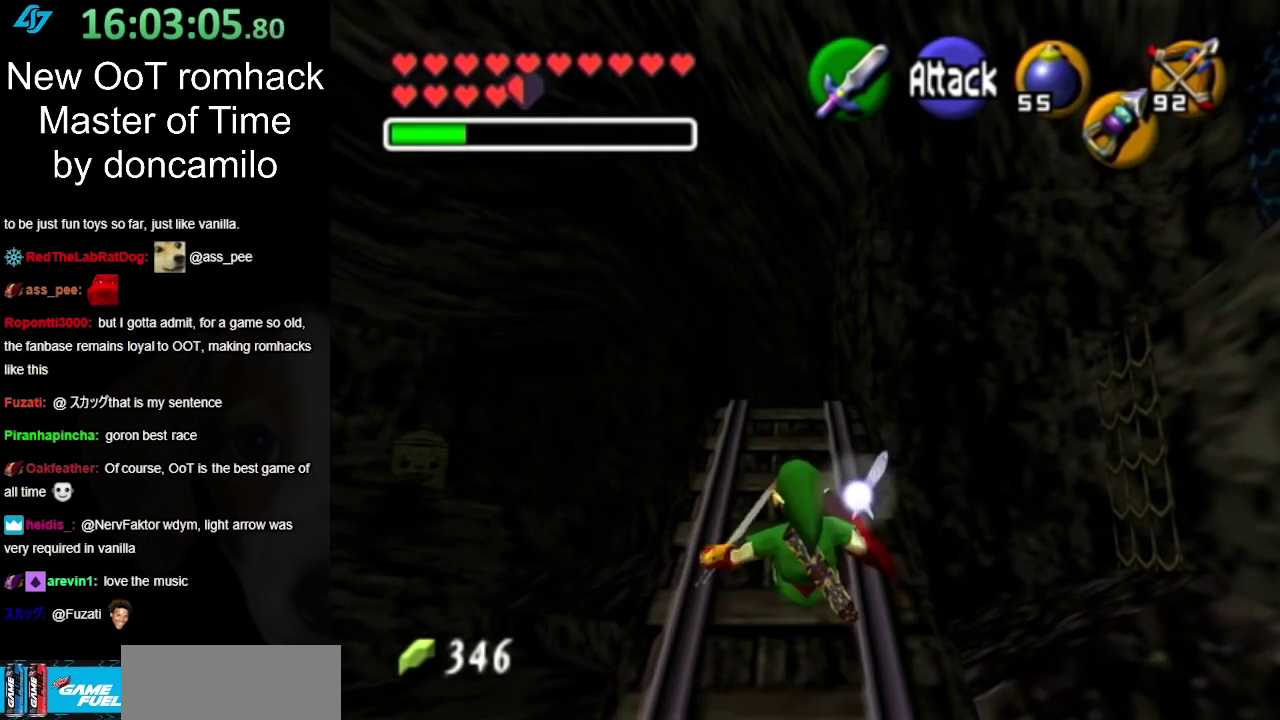
{"buttons": [], "left_stick": "up", "right_stick": "center", "events": []}
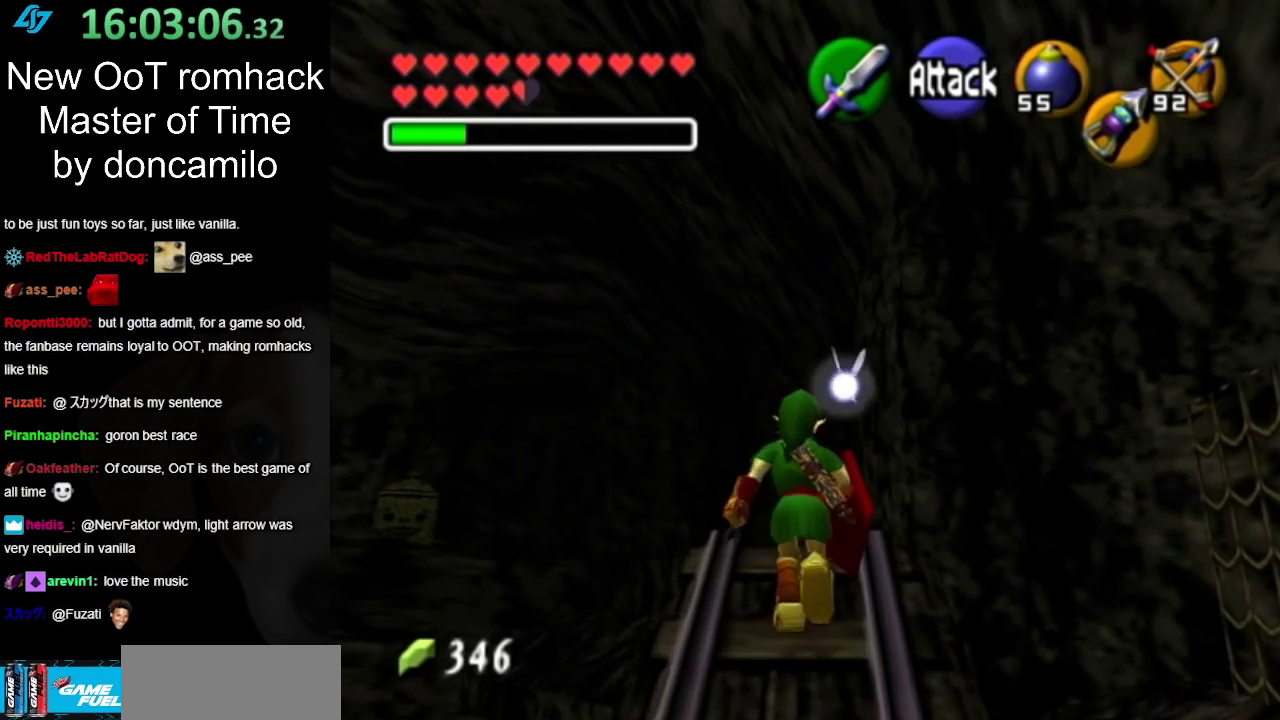
{"buttons": ["A"], "left_stick": "up", "right_stick": "center", "events": [[450, "A", "down"]]}
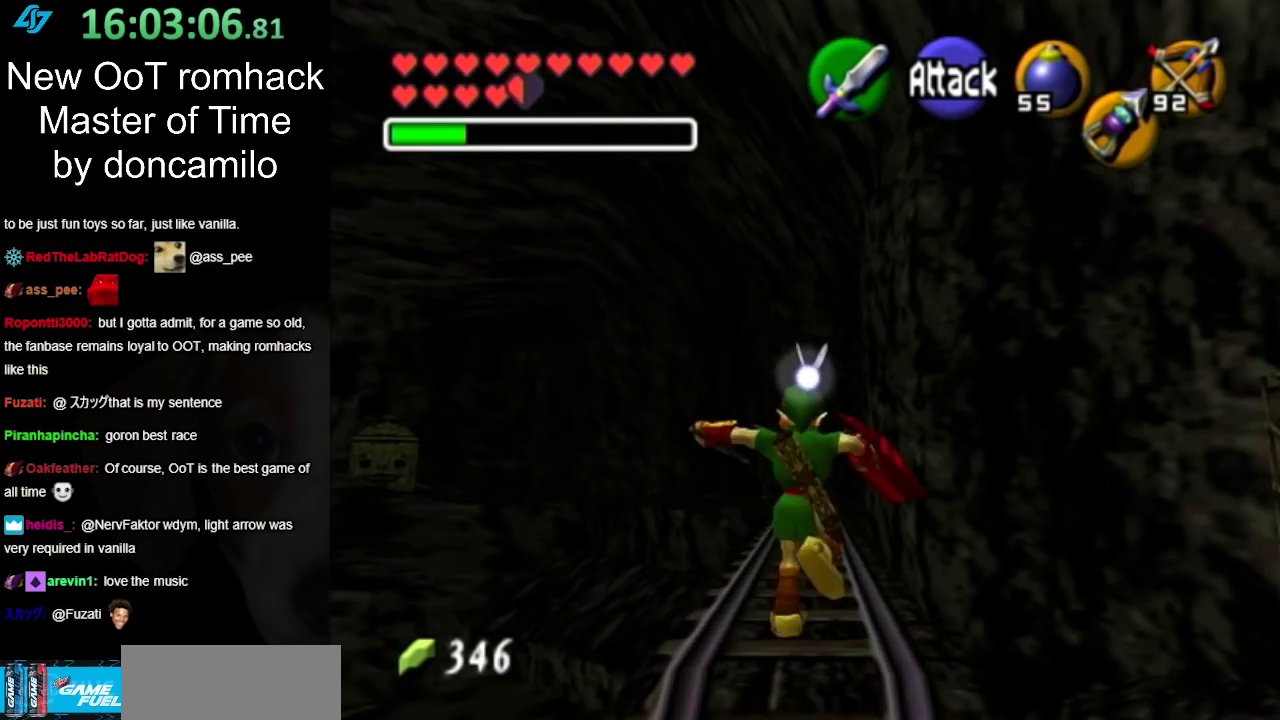
{"buttons": [], "left_stick": "up", "right_stick": "center", "events": [[133, "A", "up"]]}
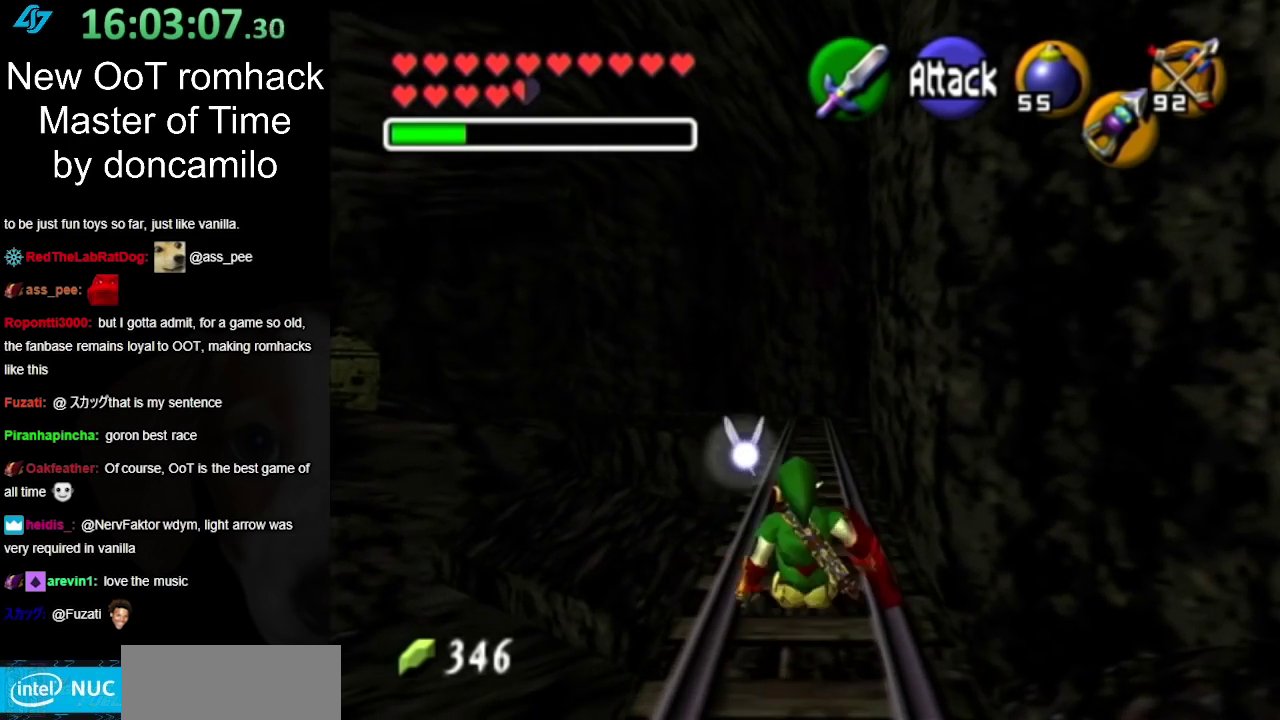
{"buttons": [], "left_stick": "up", "right_stick": "center", "events": [[133, "A", "down"], [333, "A", "up"]]}
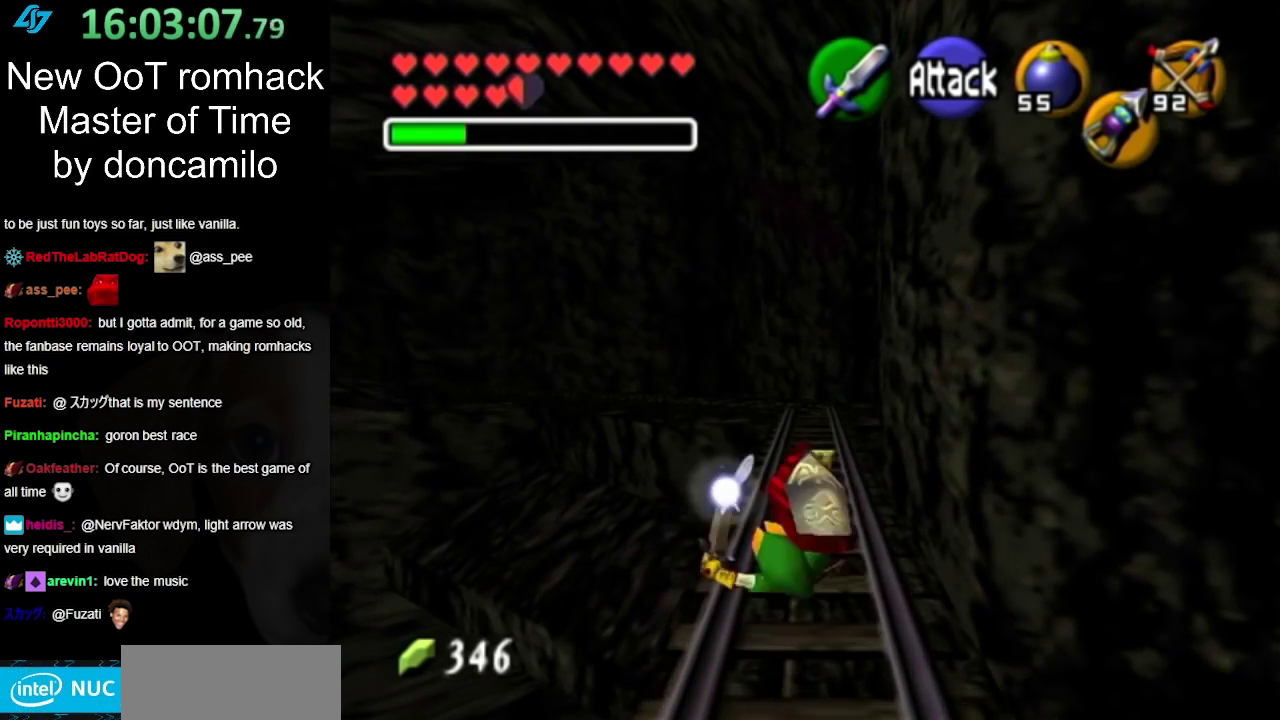
{"buttons": ["A"], "left_stick": "up", "right_stick": "center", "events": [[317, "A", "down"]]}
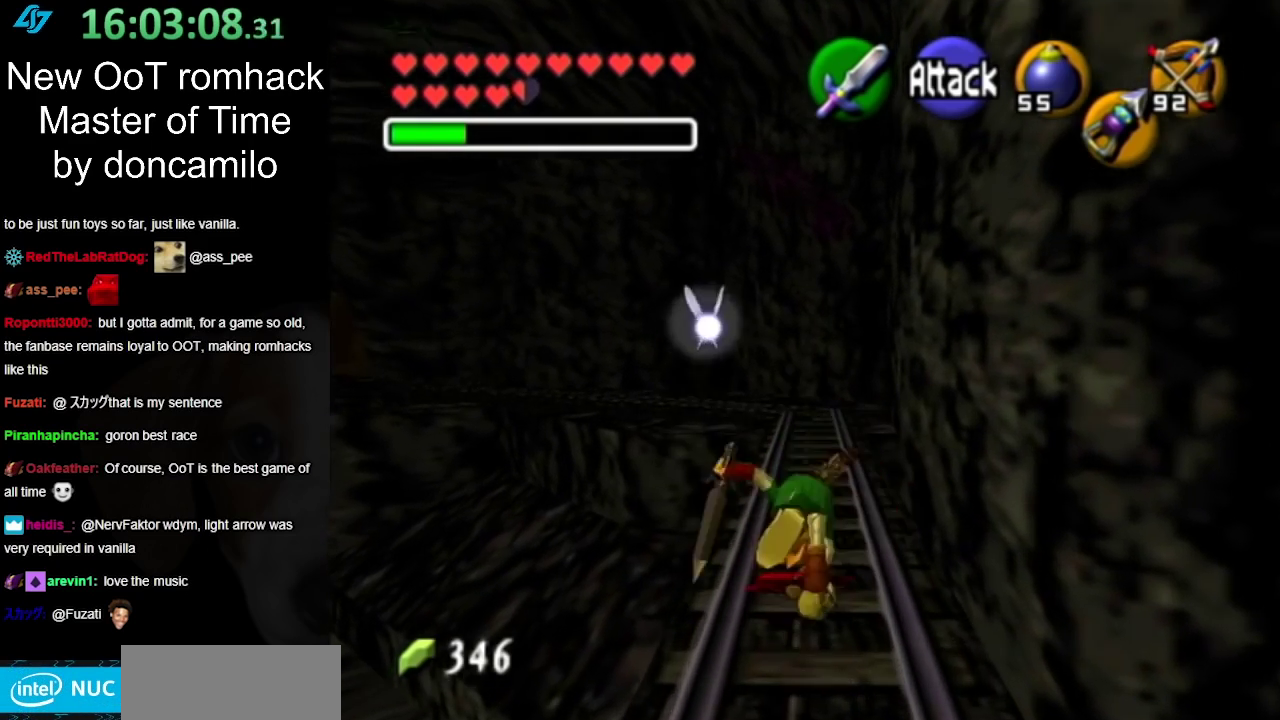
{"buttons": ["A"], "left_stick": "up", "right_stick": "center", "events": [[33, "A", "up"], [467, "A", "down"]]}
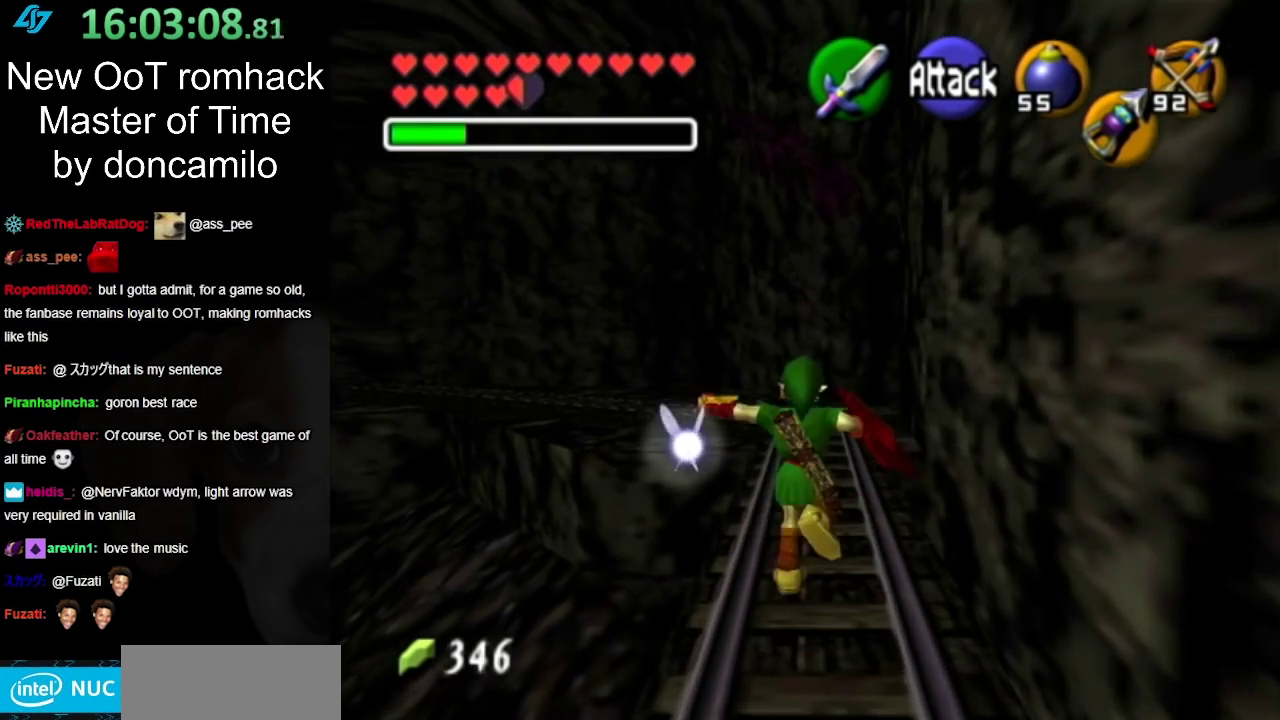
{"buttons": [], "left_stick": "up", "right_stick": "center", "events": [[183, "A", "up"]]}
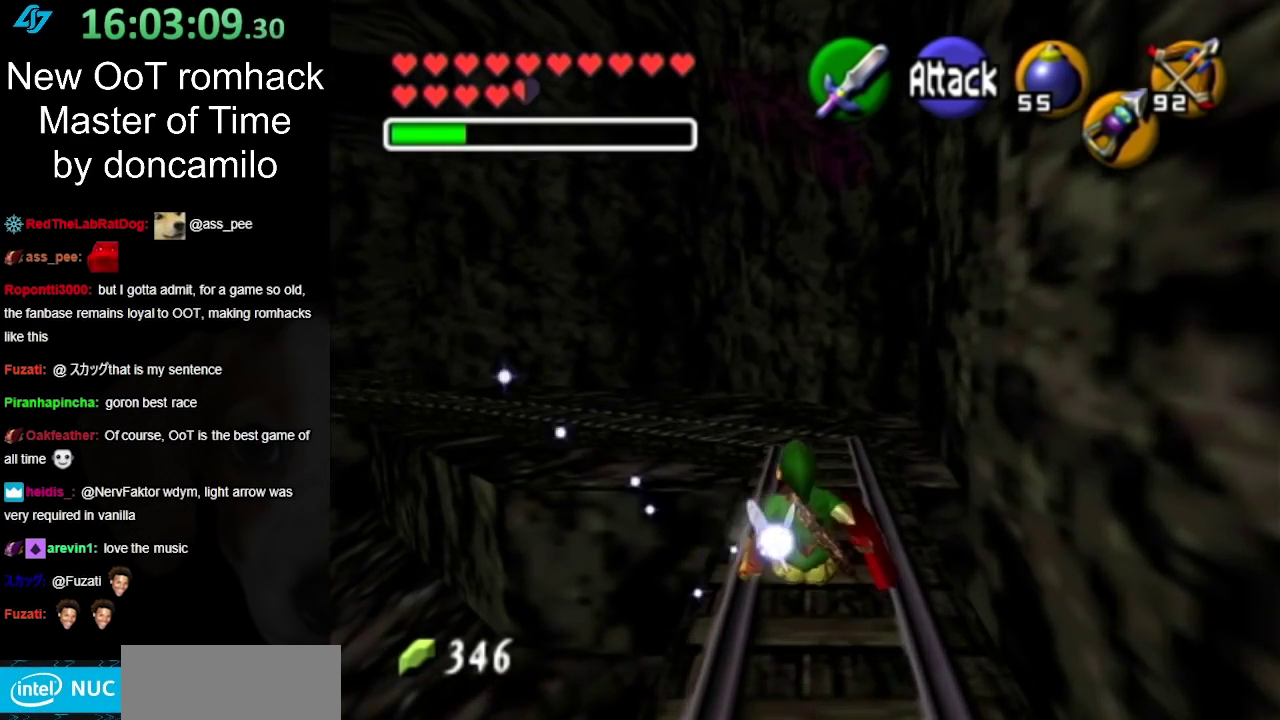
{"buttons": [], "left_stick": "up-left", "right_stick": "center", "events": [[100, "left_stick", "up-left"], [183, "A", "down"], [433, "A", "up"]]}
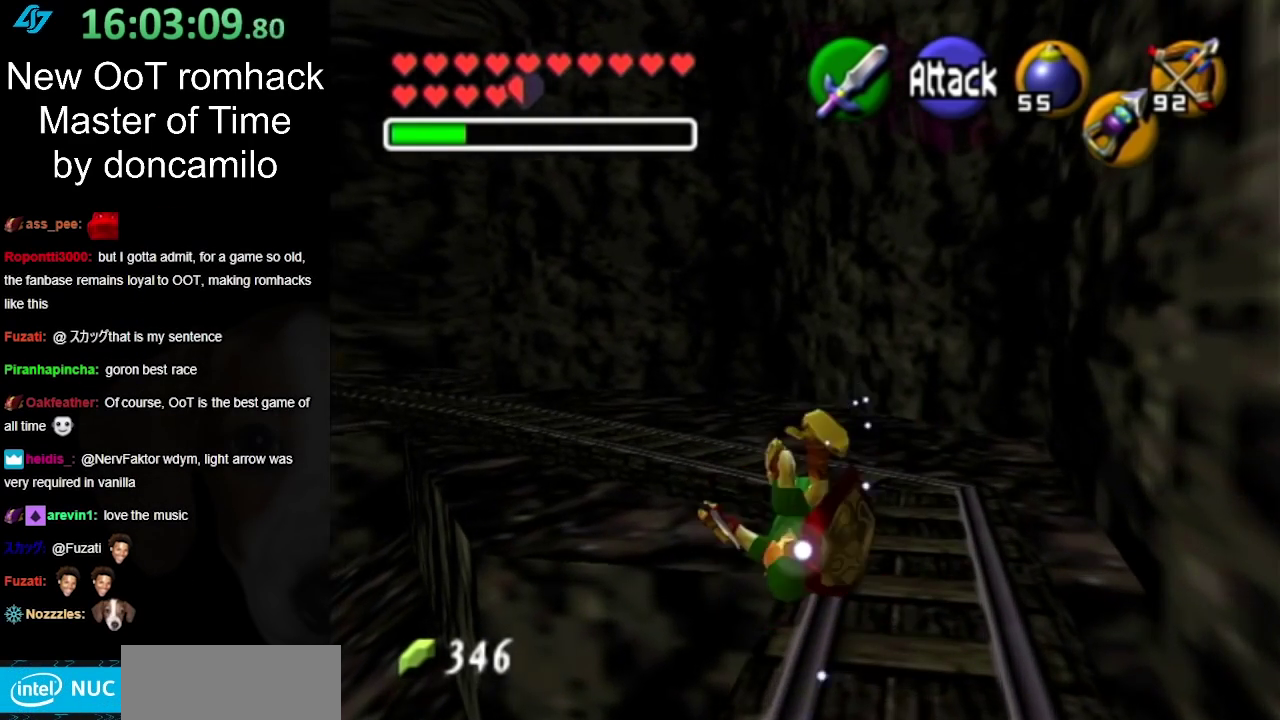
{"buttons": ["A"], "left_stick": "up-left", "right_stick": "center", "events": [[400, "A", "down"]]}
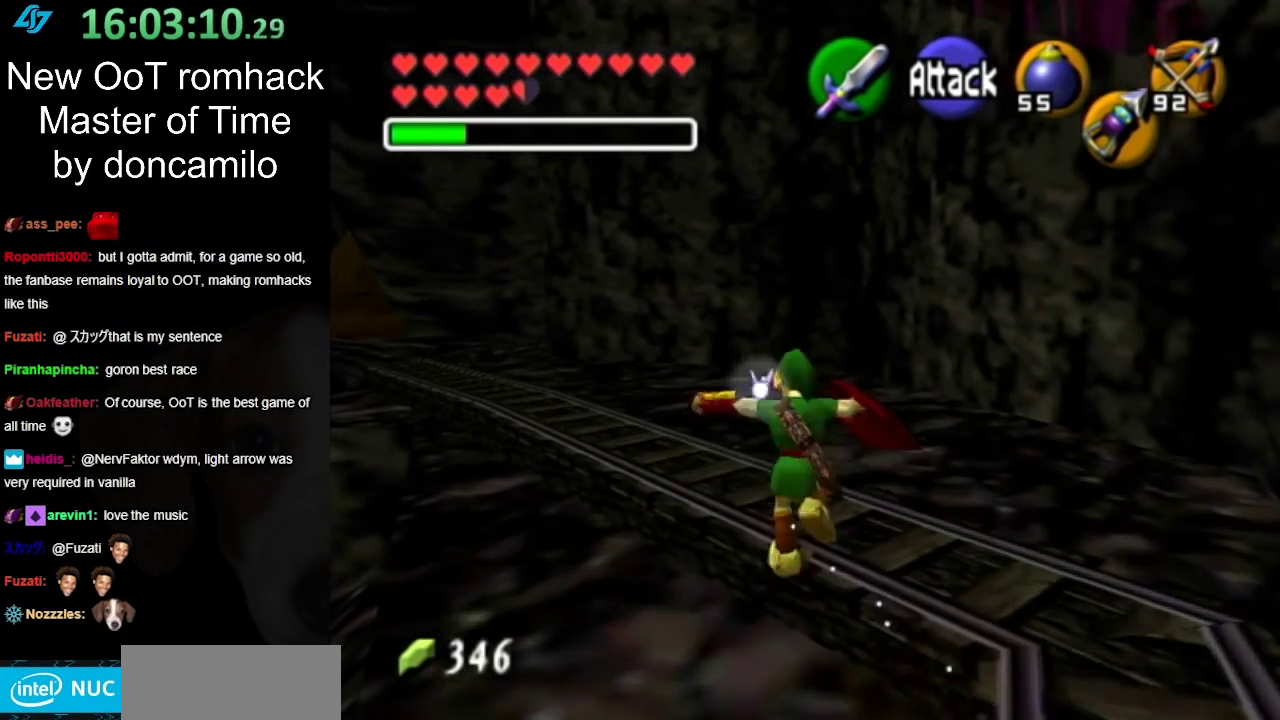
{"buttons": [], "left_stick": "up-left", "right_stick": "center", "events": [[117, "A", "up"]]}
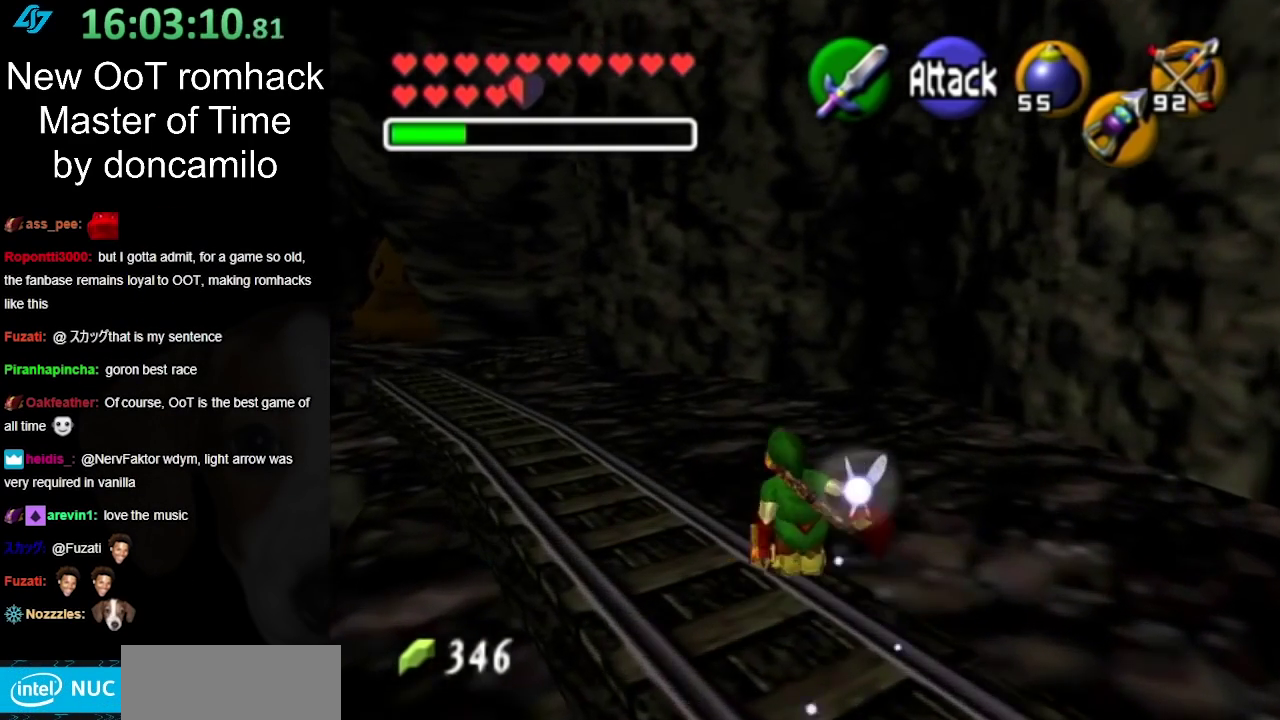
{"buttons": [], "left_stick": "up-left", "right_stick": "center", "events": [[183, "A", "down"], [367, "A", "up"]]}
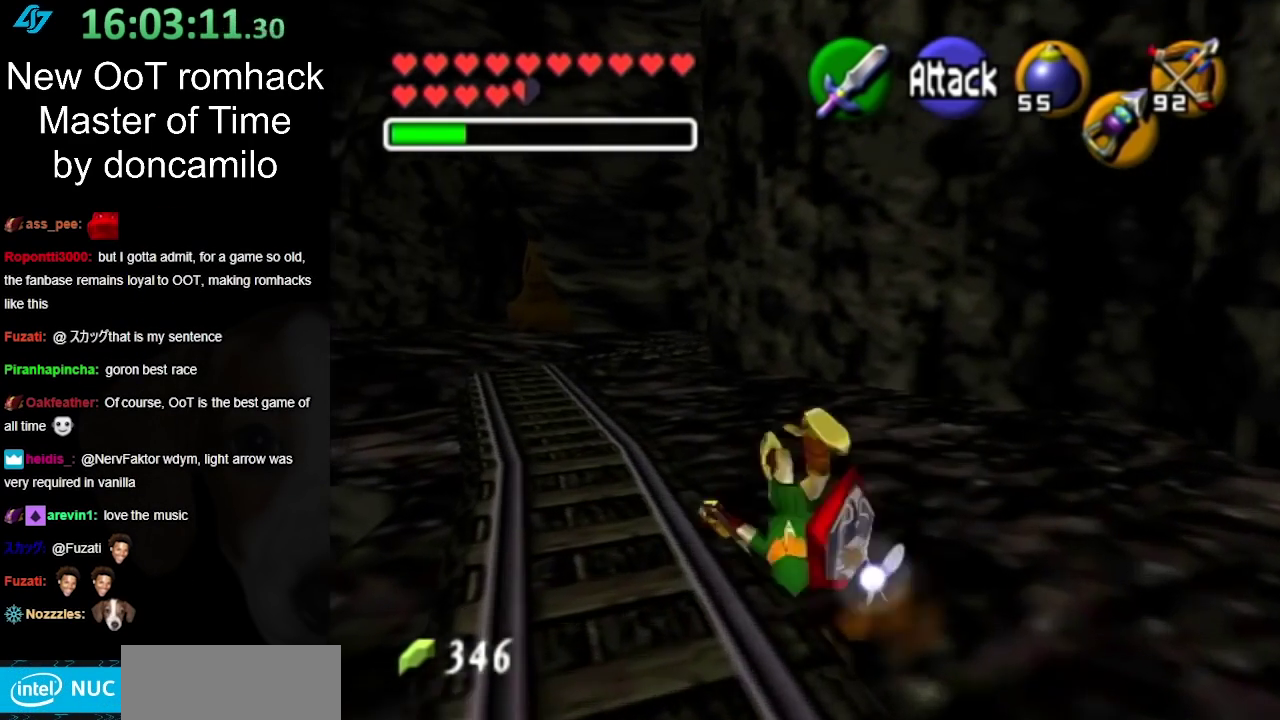
{"buttons": ["A"], "left_stick": "up-left", "right_stick": "center", "events": [[400, "A", "down"]]}
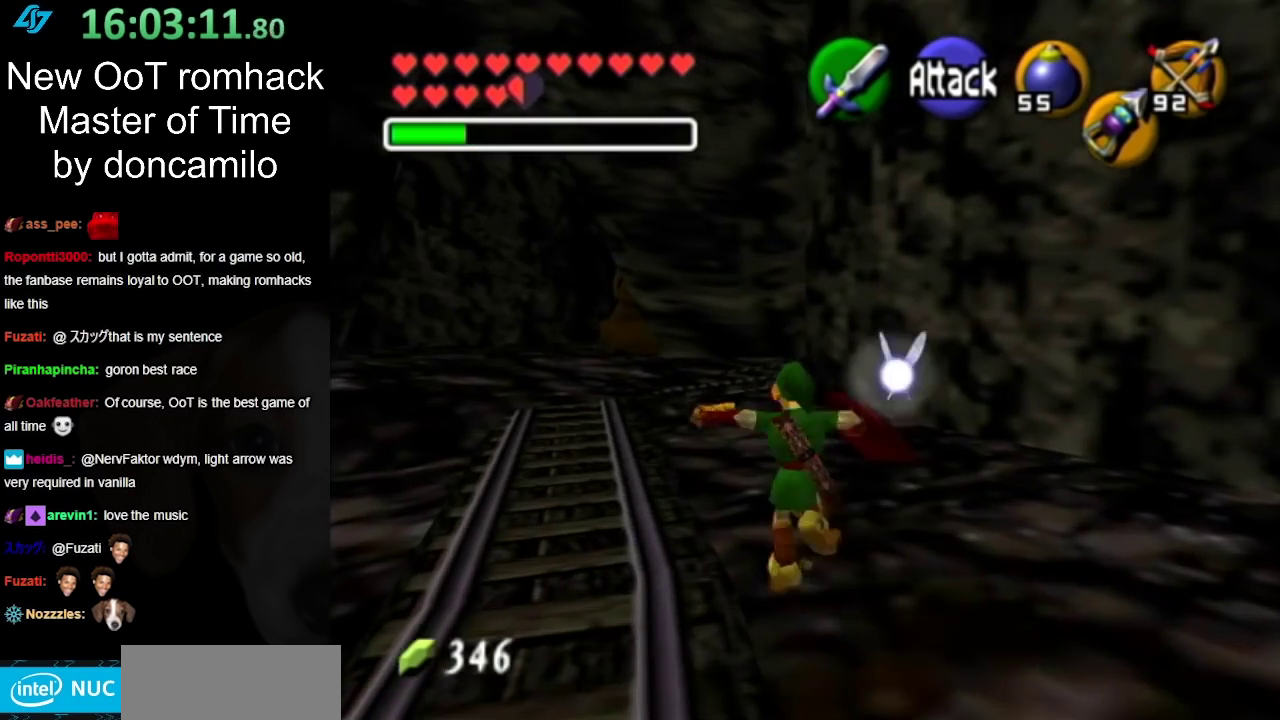
{"buttons": [], "left_stick": "up-left", "right_stick": "center", "events": [[133, "A", "up"]]}
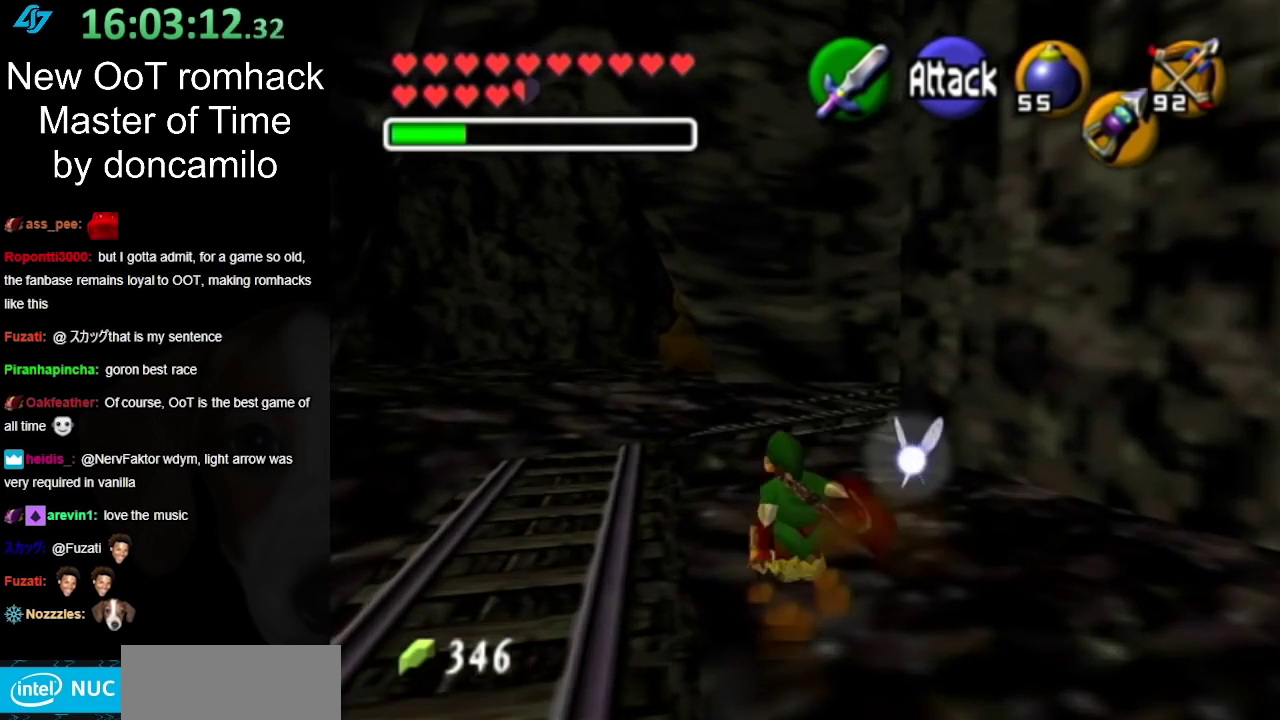
{"buttons": [], "left_stick": "up", "right_stick": "center", "events": [[117, "A", "down"], [350, "A", "up"], [500, "left_stick", "up"]]}
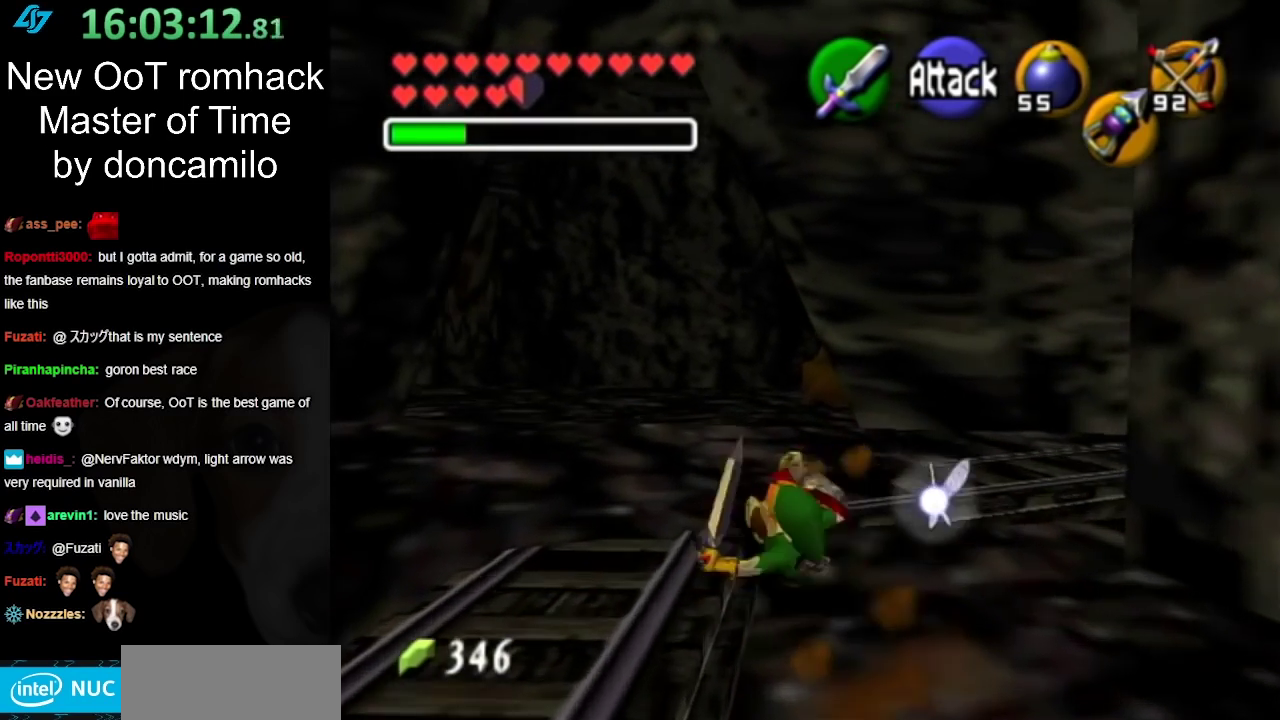
{"buttons": [], "left_stick": "up", "right_stick": "center", "events": [[317, "A", "down"], [400, "A", "up"]]}
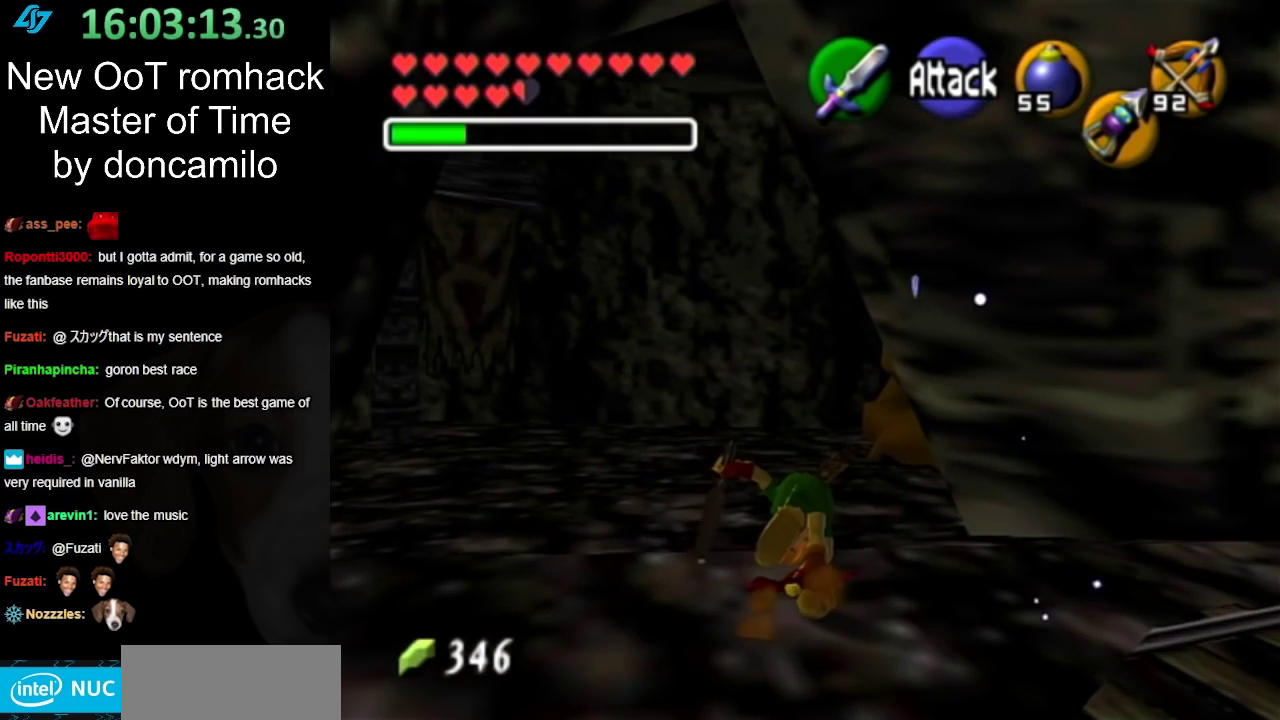
{"buttons": [], "left_stick": "up", "right_stick": "center", "events": [[33, "START", "down"], [150, "START", "up"]]}
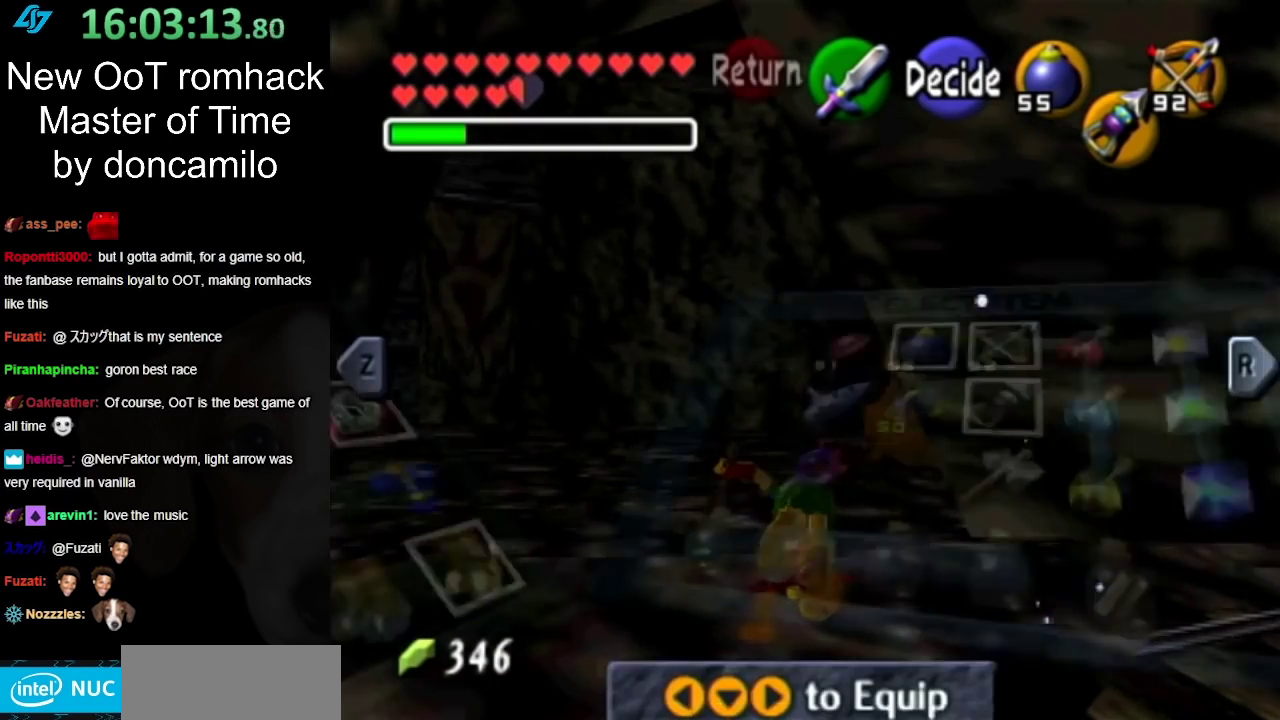
{"buttons": [], "left_stick": "center", "right_stick": "center", "events": [[400, "left_stick", "center"]]}
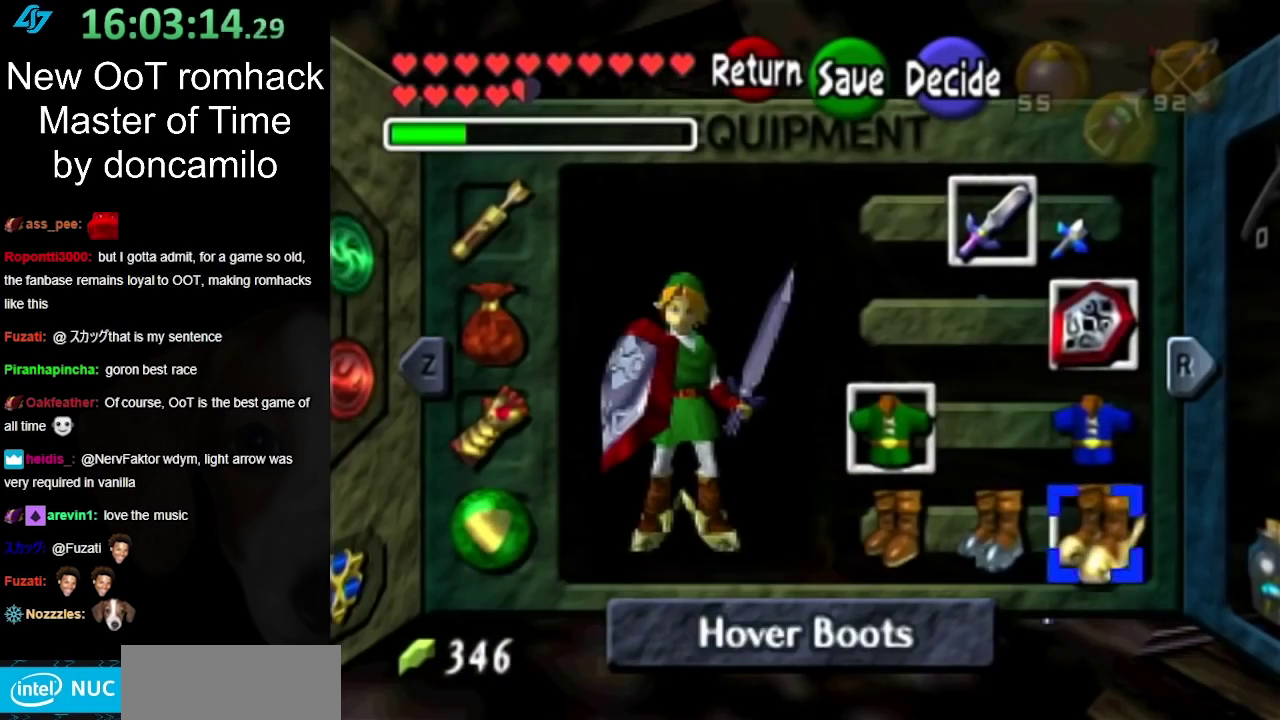
{"buttons": [], "left_stick": "center", "right_stick": "center", "events": [[67, "left_stick", "left"], [150, "left_stick", "center"], [250, "left_stick", "left"], [283, "A", "down"], [383, "left_stick", "center"], [417, "A", "up"]]}
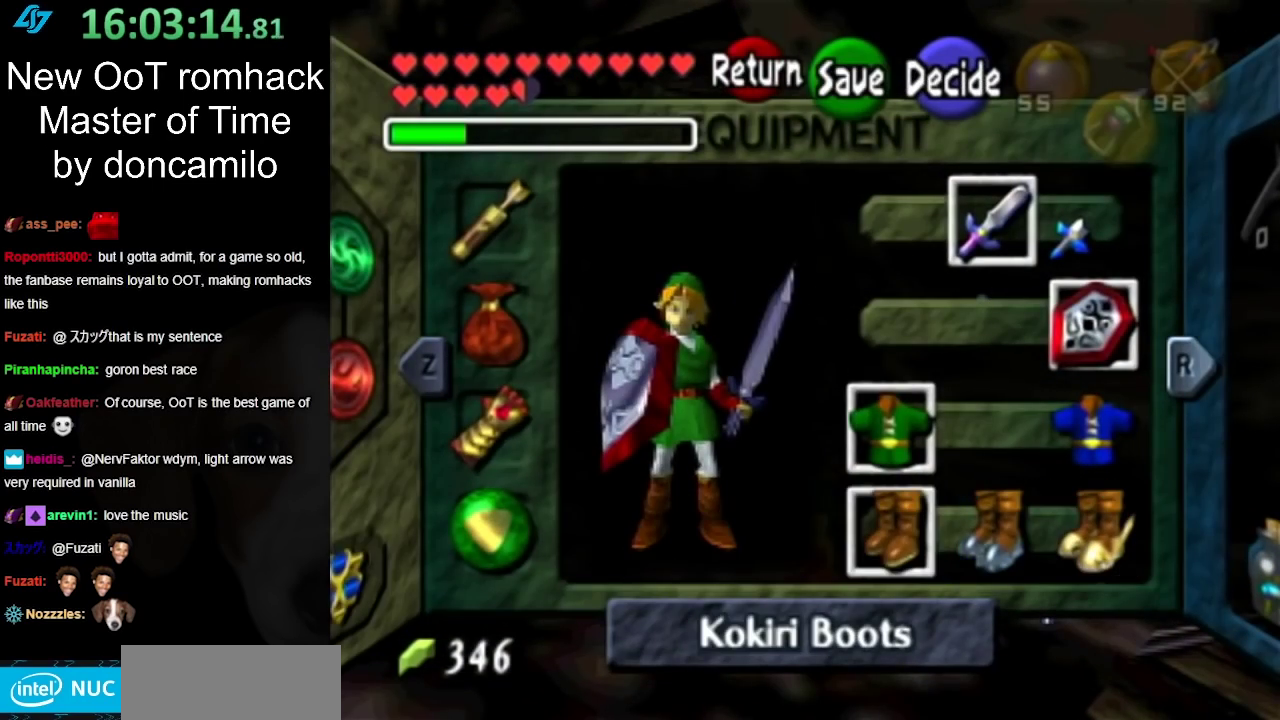
{"buttons": [], "left_stick": "up", "right_stick": "center", "events": [[217, "START", "down"], [317, "START", "up"], [383, "left_stick", "up"]]}
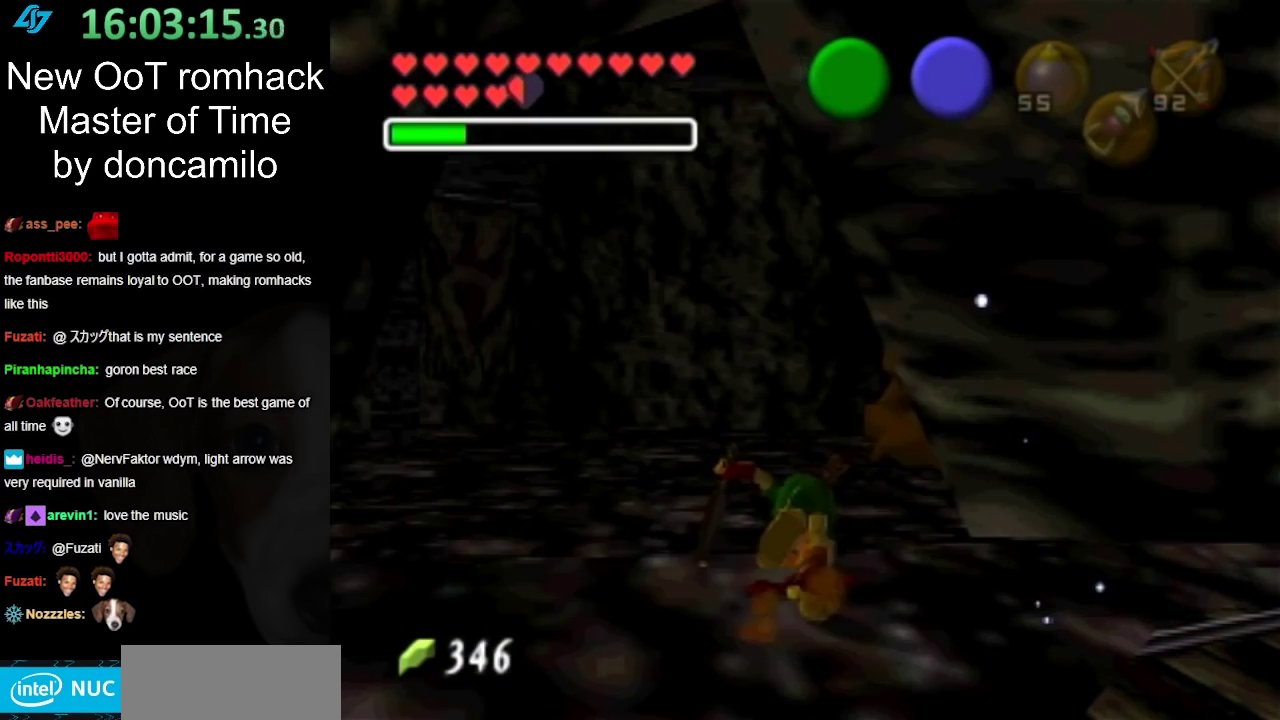
{"buttons": [], "left_stick": "up", "right_stick": "center", "events": []}
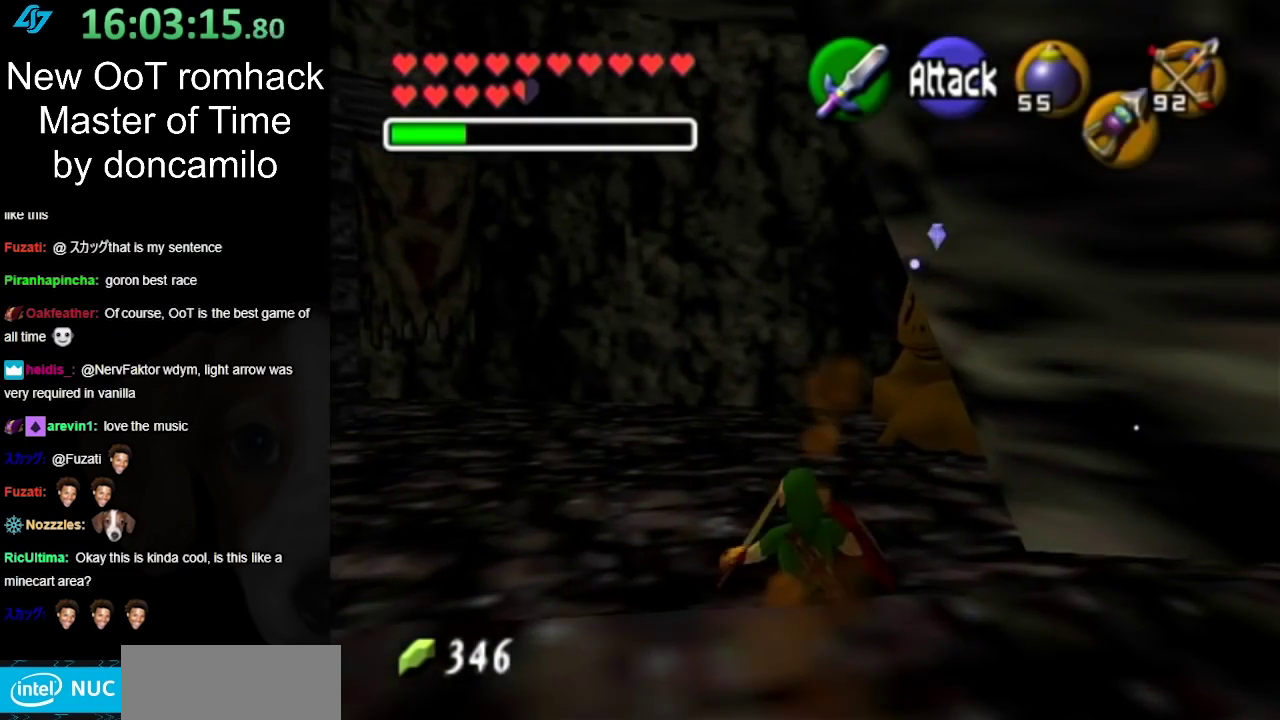
{"buttons": ["L1"], "left_stick": "up", "right_stick": "center", "events": [[233, "A", "down"], [367, "A", "up"], [483, "L1", "down"]]}
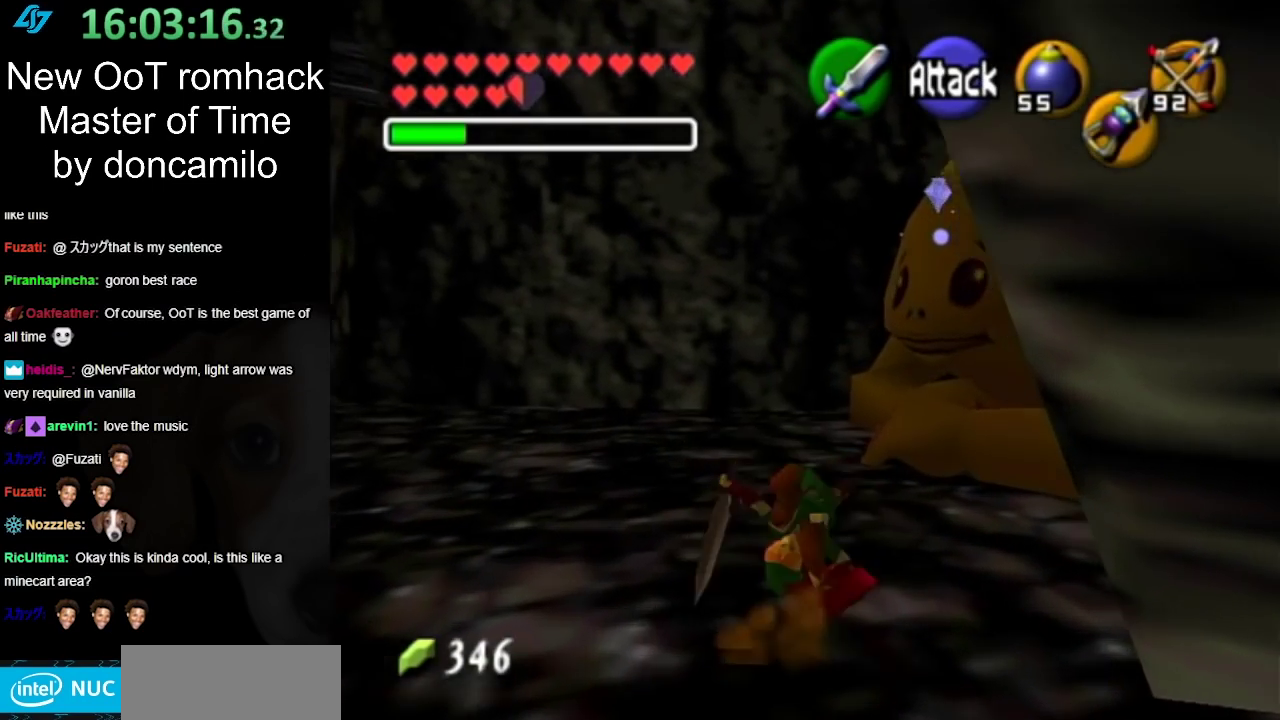
{"buttons": [], "left_stick": "up", "right_stick": "center", "events": [[200, "A", "down"], [250, "L1", "up"], [300, "A", "up"], [400, "A", "down"], [483, "A", "up"]]}
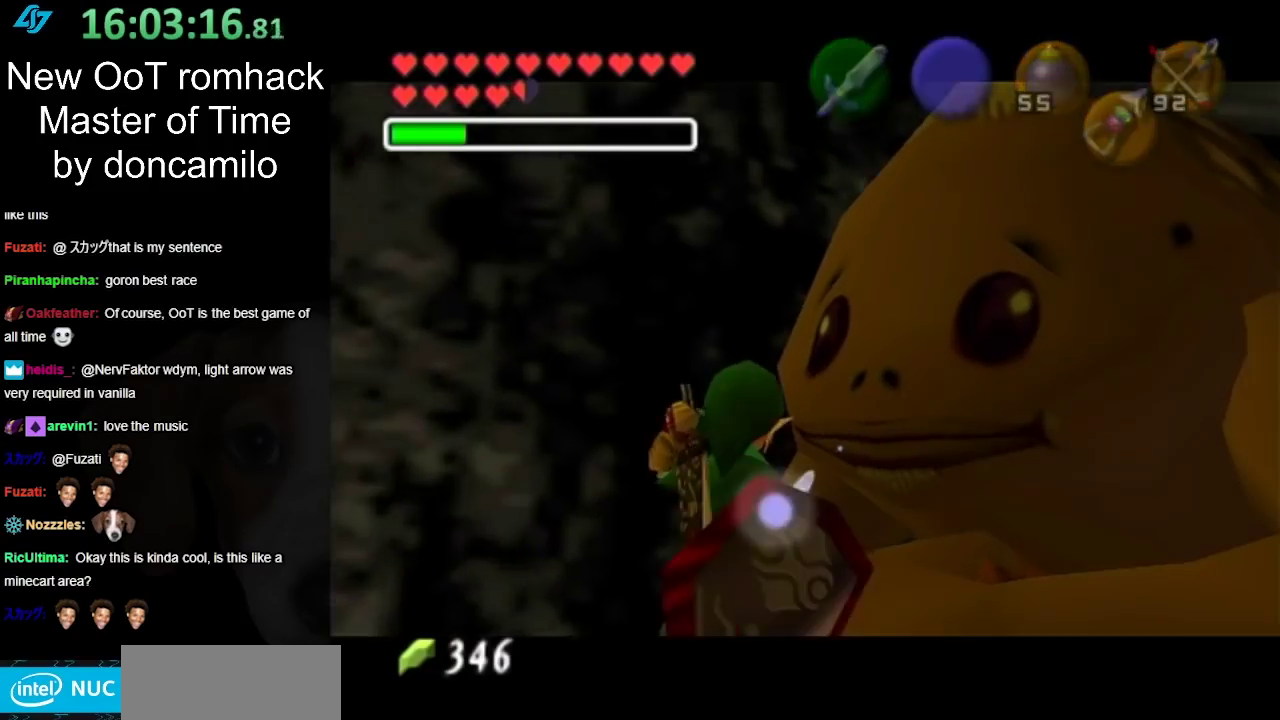
{"buttons": [], "left_stick": "center", "right_stick": "center", "events": [[83, "A", "down"], [167, "A", "up"], [267, "A", "down"], [333, "left_stick", "center"], [367, "A", "up"]]}